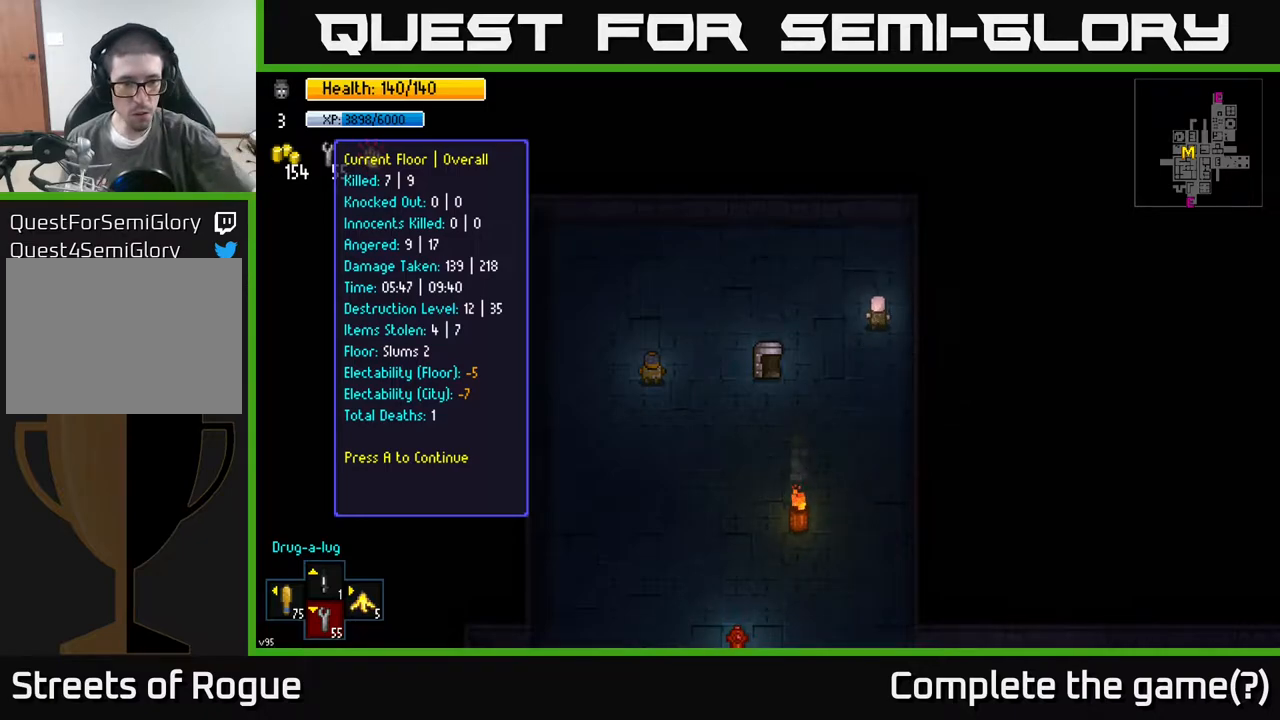
Gameplay with a controller (Xbox layout); each line is a JSON object with the inputs held at the frame after it. "events" lists button and stick changes between this image and that frame as [ms after this image, input, new state], when the widget could be followed in between.
{"buttons": [], "left_stick": "center", "right_stick": "center", "events": [[333, "A", "down"], [383, "A", "up"]]}
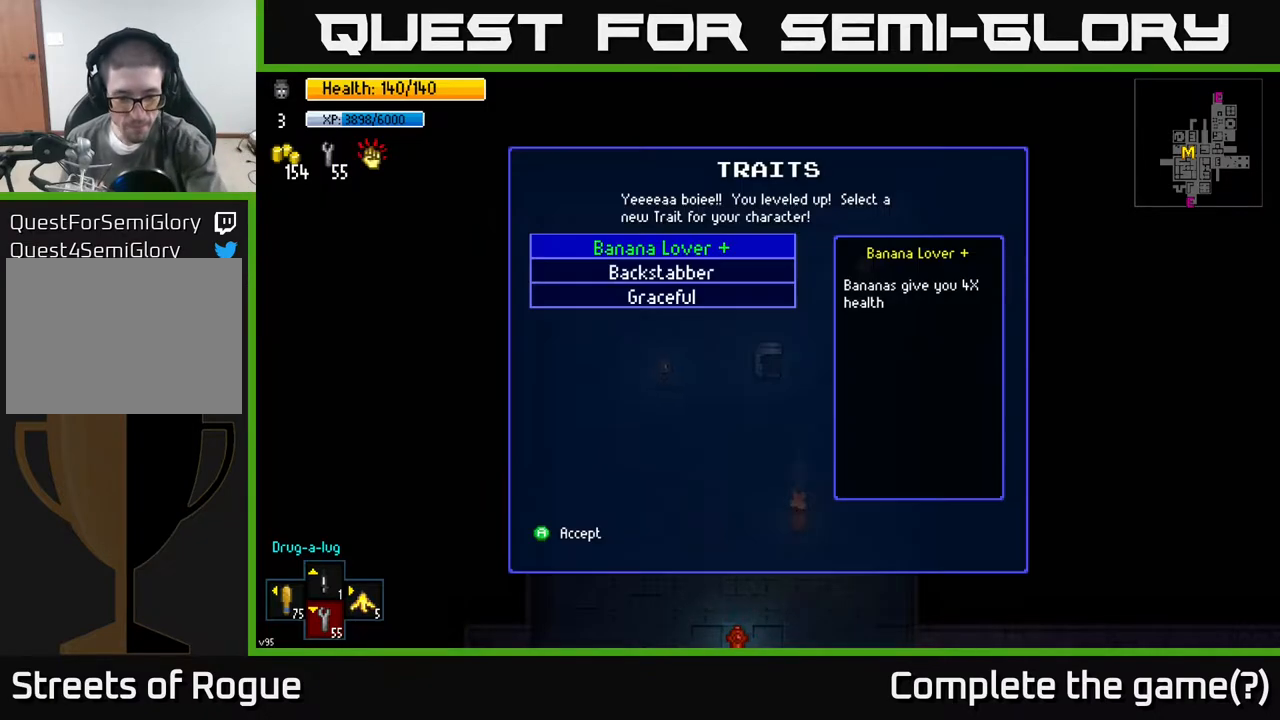
{"buttons": [], "left_stick": "center", "right_stick": "center", "events": []}
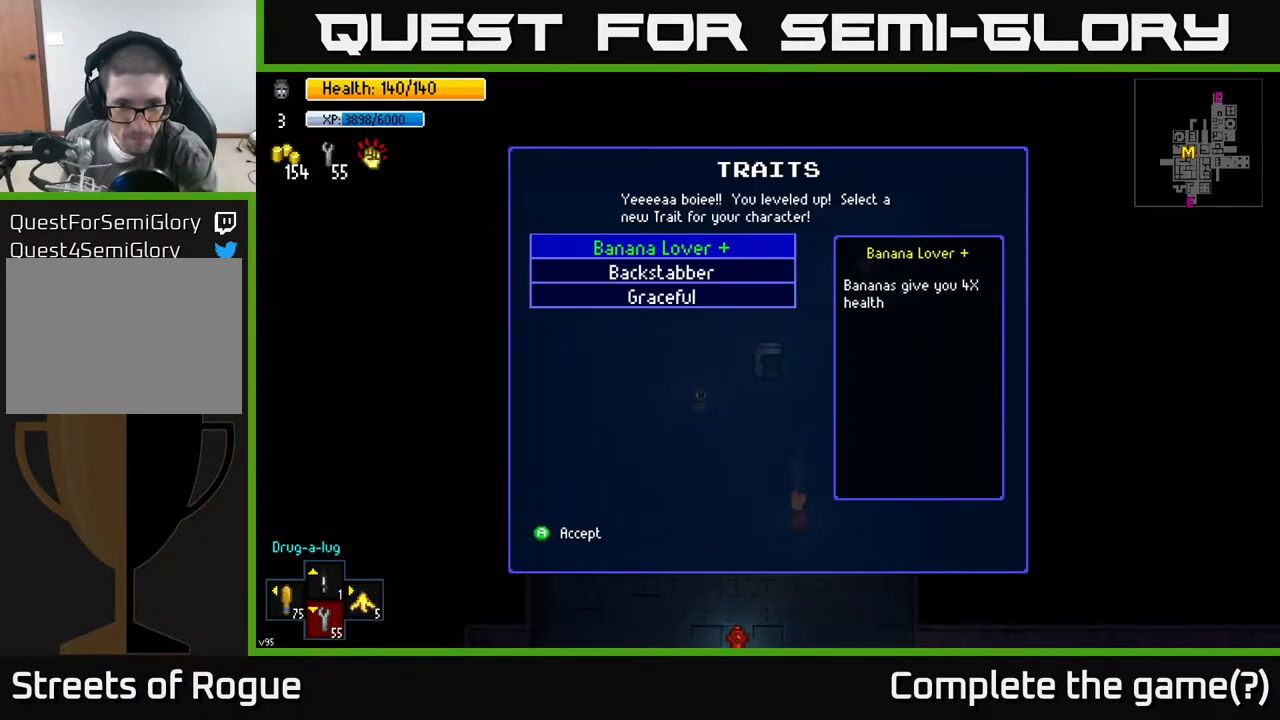
{"buttons": [], "left_stick": "center", "right_stick": "center", "events": []}
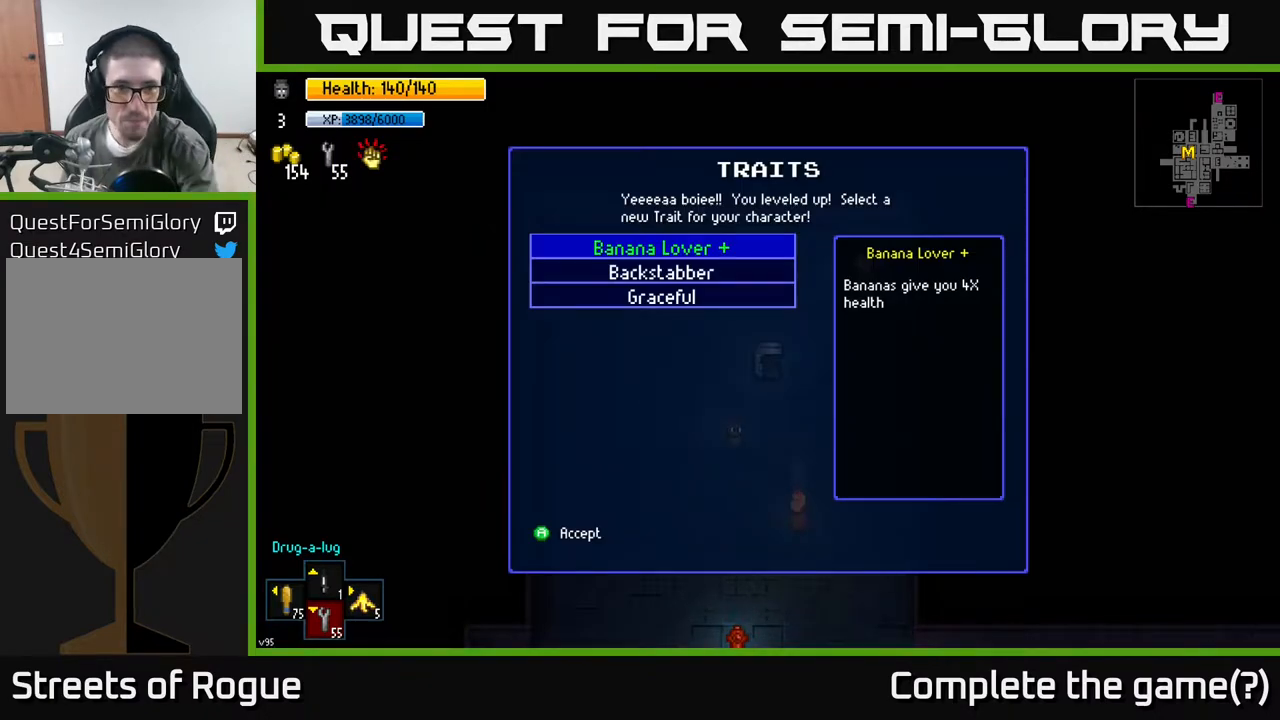
{"buttons": [], "left_stick": "center", "right_stick": "center", "events": []}
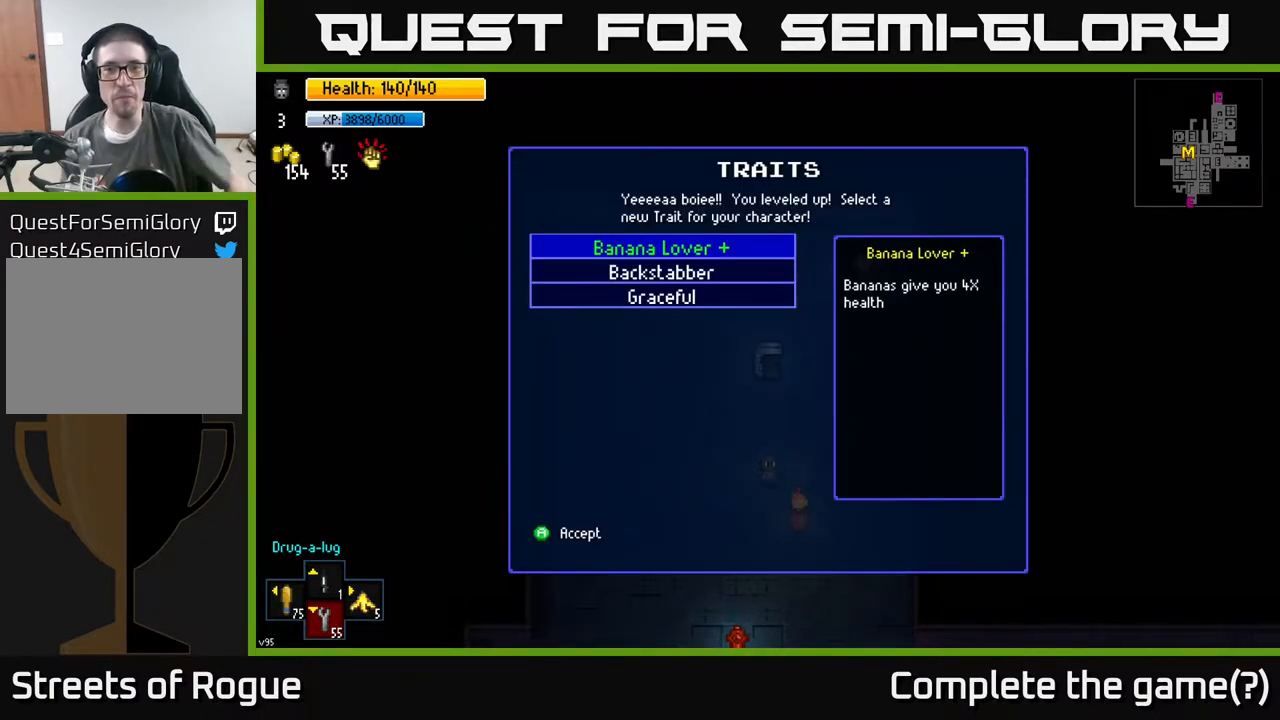
{"buttons": [], "left_stick": "center", "right_stick": "center", "events": []}
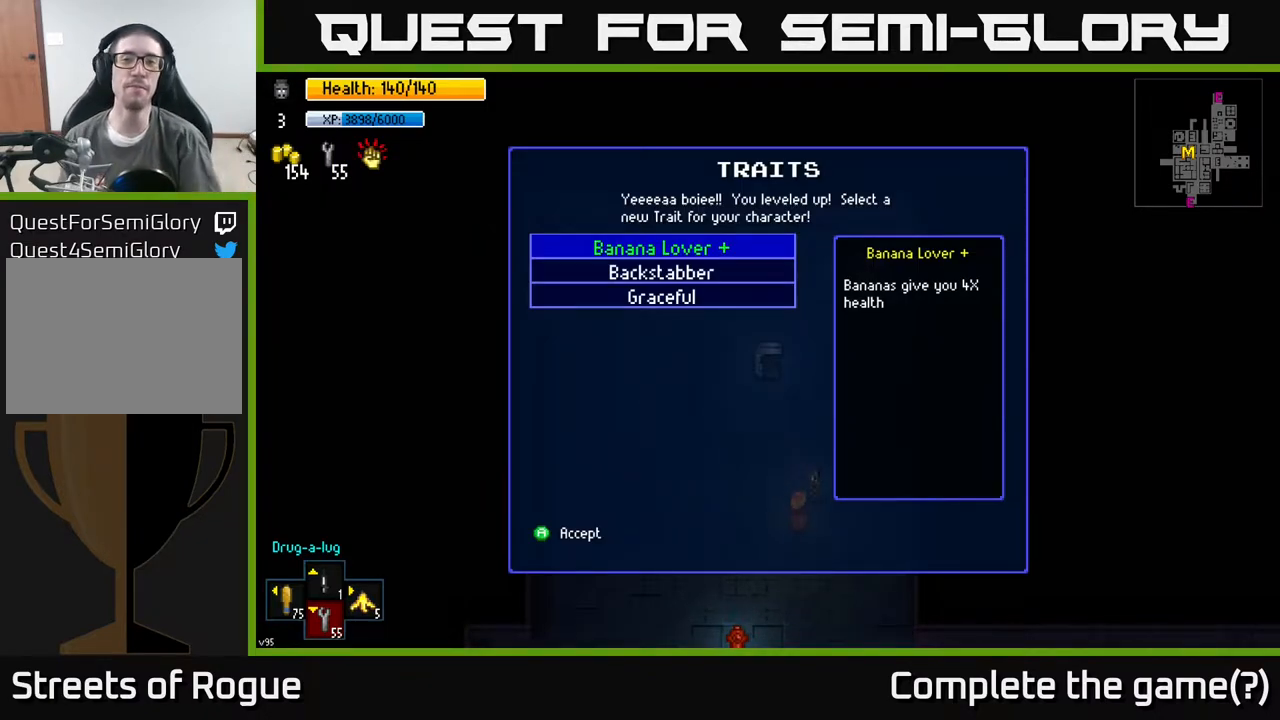
{"buttons": [], "left_stick": "center", "right_stick": "center", "events": []}
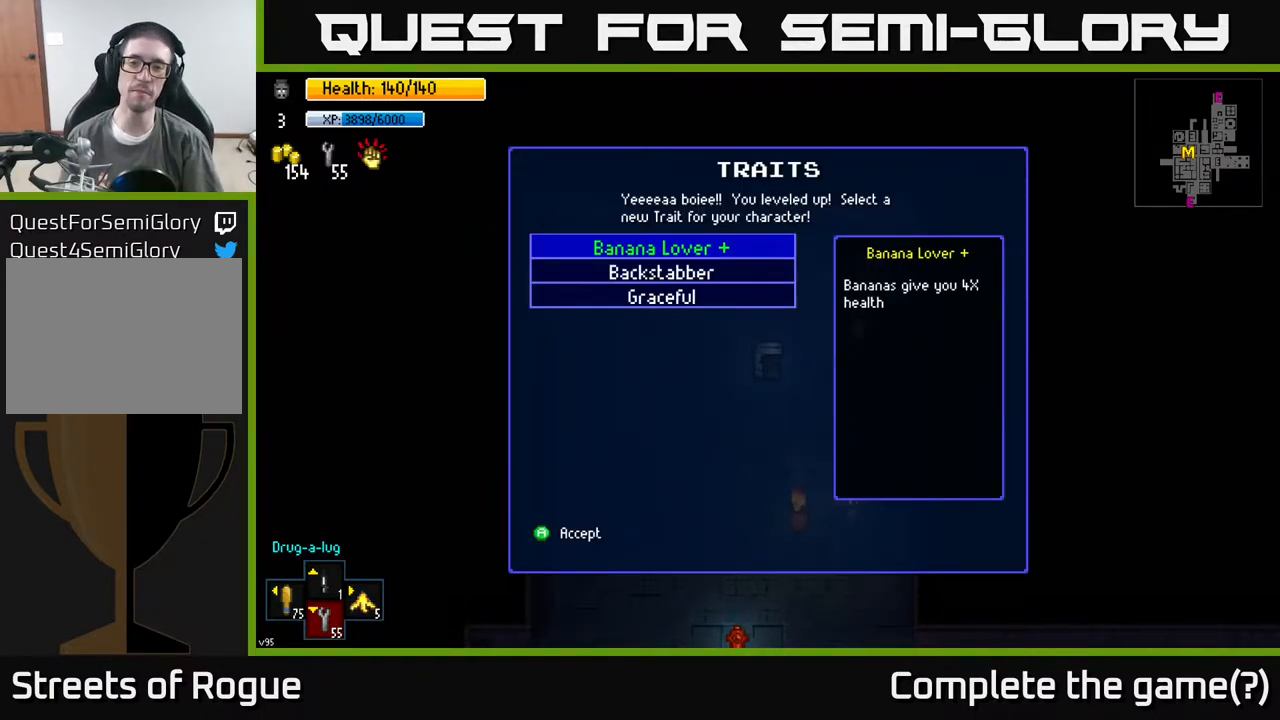
{"buttons": [], "left_stick": "center", "right_stick": "center", "events": []}
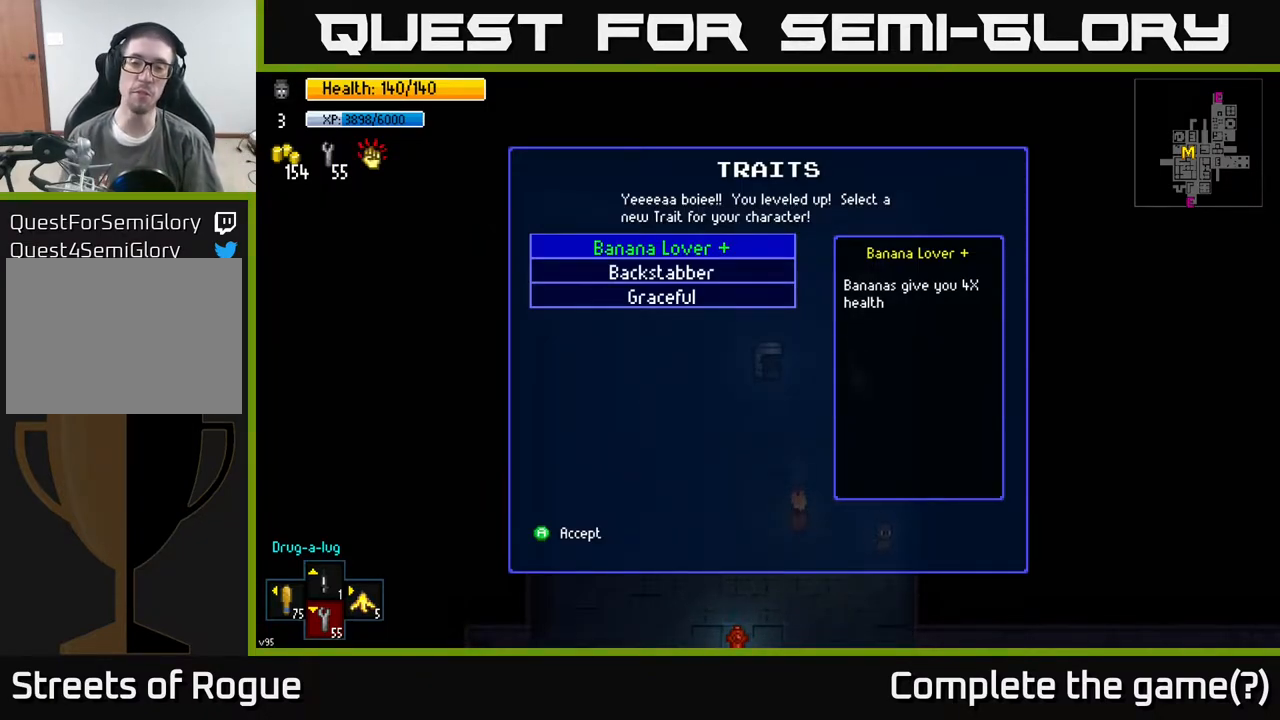
{"buttons": [], "left_stick": "center", "right_stick": "center", "events": []}
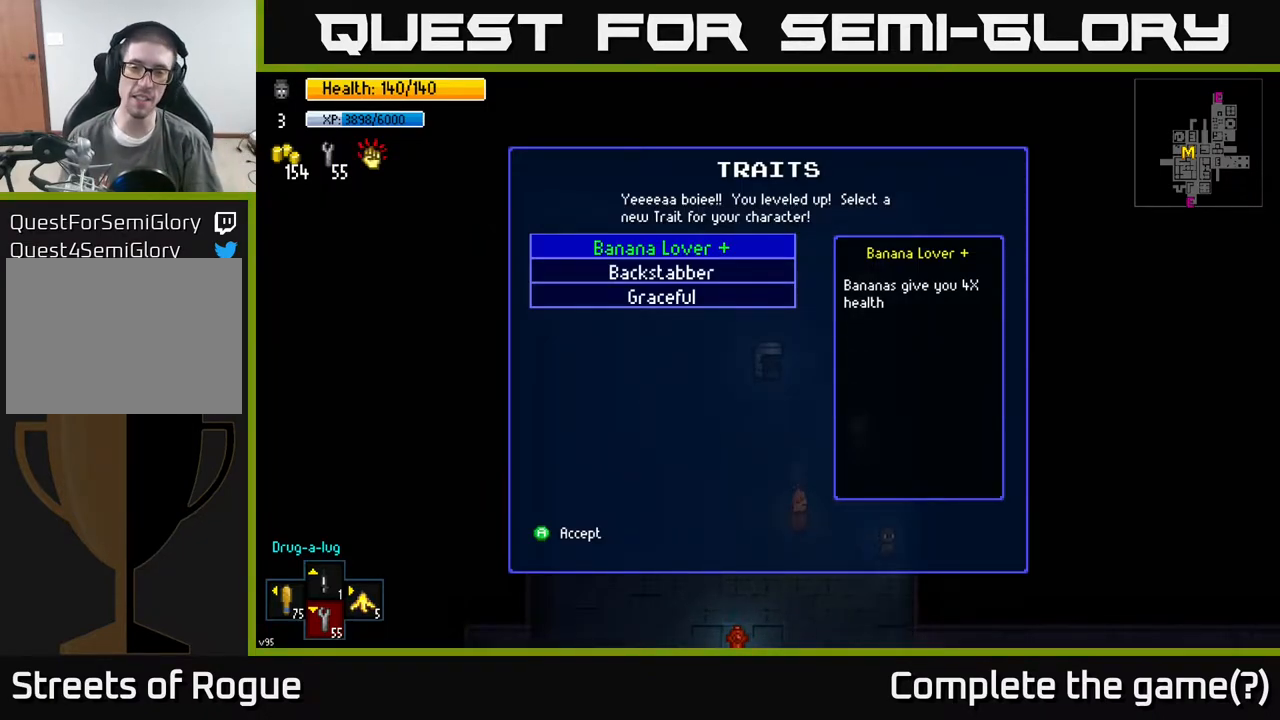
{"buttons": [], "left_stick": "center", "right_stick": "center", "events": []}
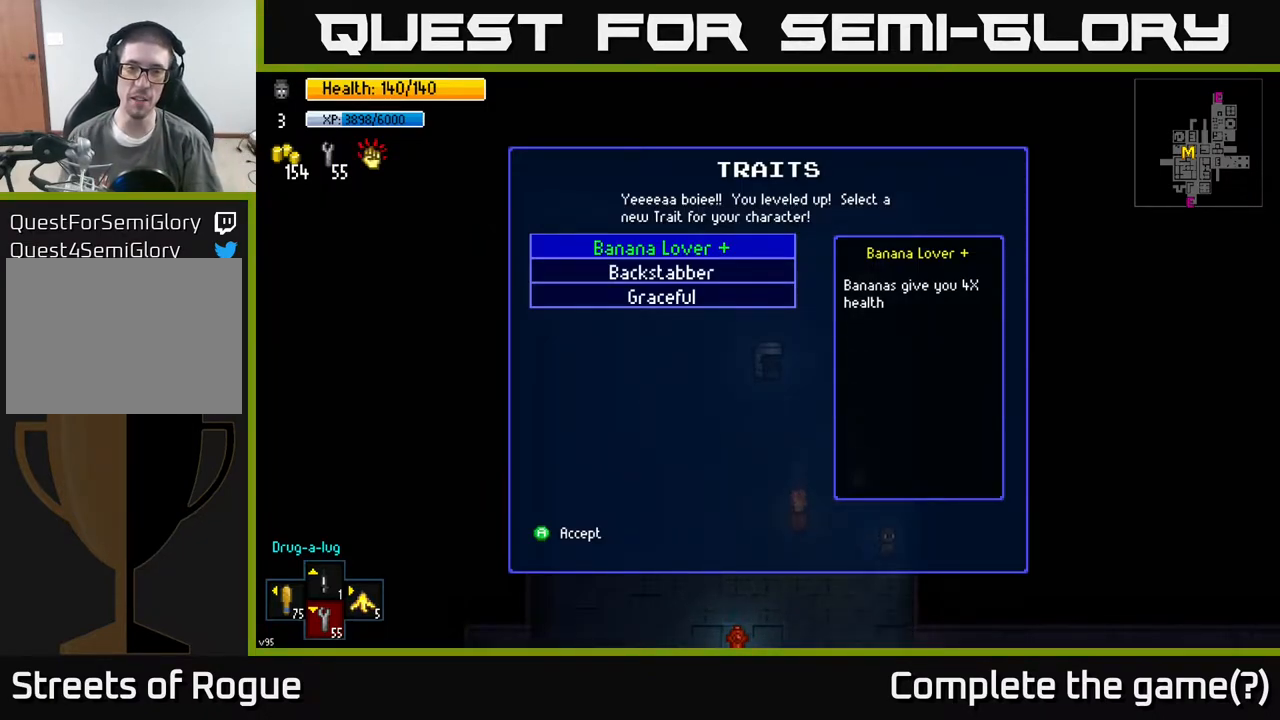
{"buttons": [], "left_stick": "center", "right_stick": "center", "events": [[150, "left_stick", "down"], [367, "left_stick", "center"]]}
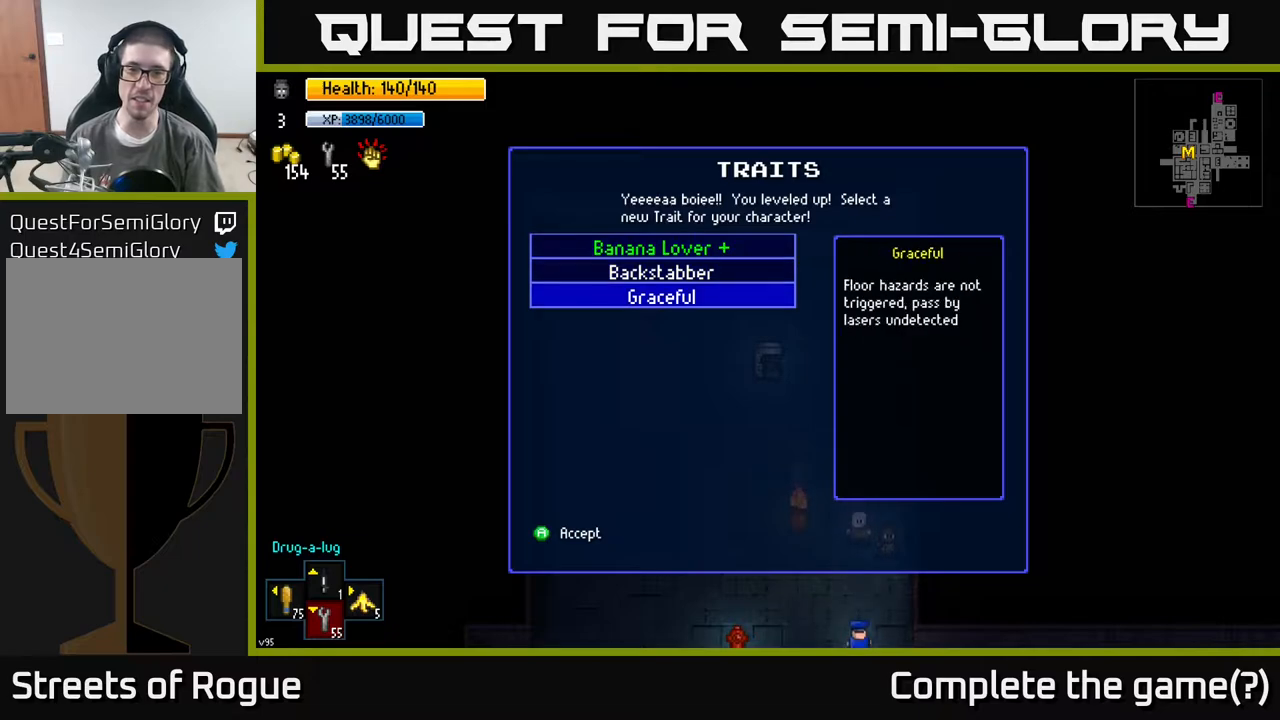
{"buttons": [], "left_stick": "center", "right_stick": "center", "events": []}
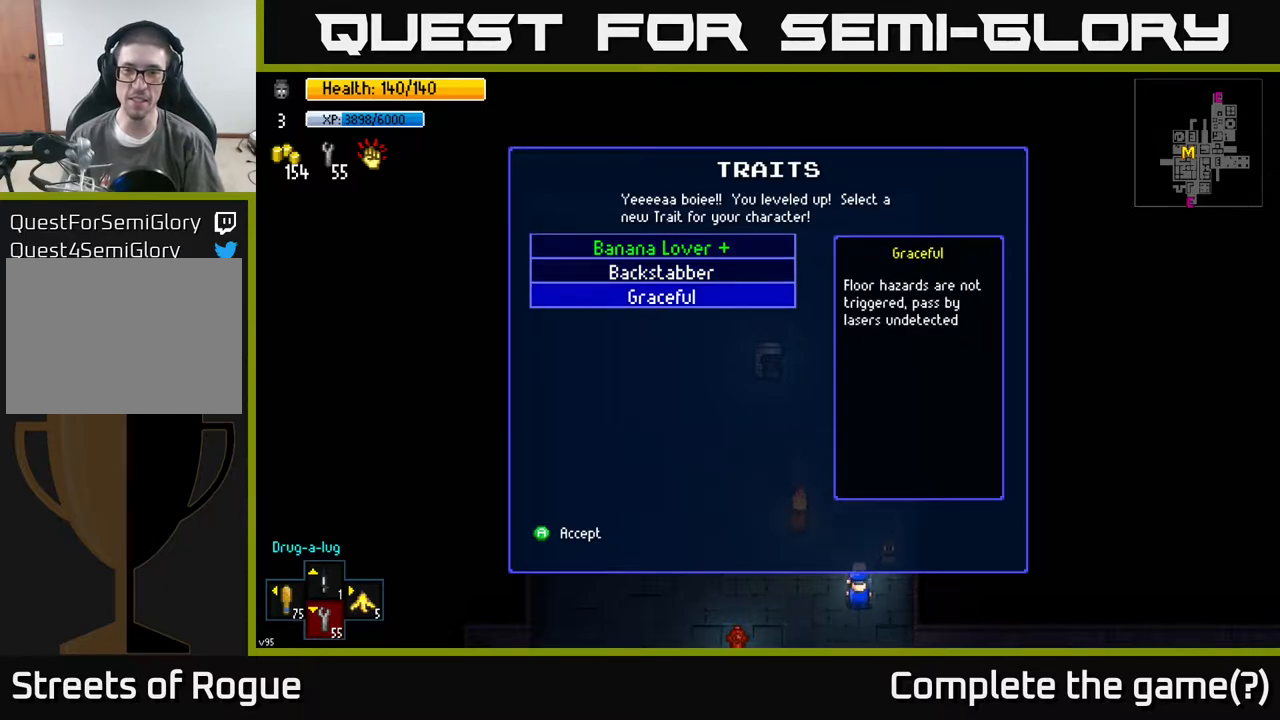
{"buttons": [], "left_stick": "center", "right_stick": "center", "events": [[367, "left_stick", "up"], [467, "left_stick", "center"]]}
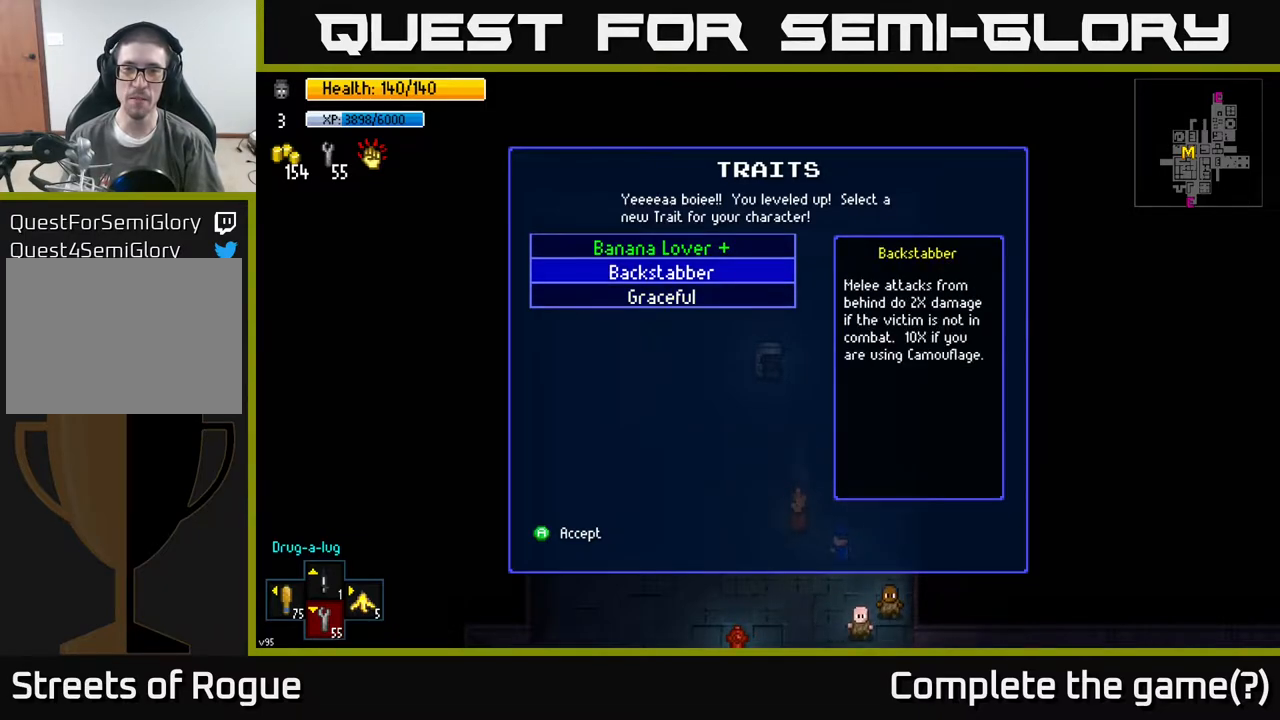
{"buttons": [], "left_stick": "center", "right_stick": "center", "events": [[117, "left_stick", "down"], [300, "left_stick", "center"]]}
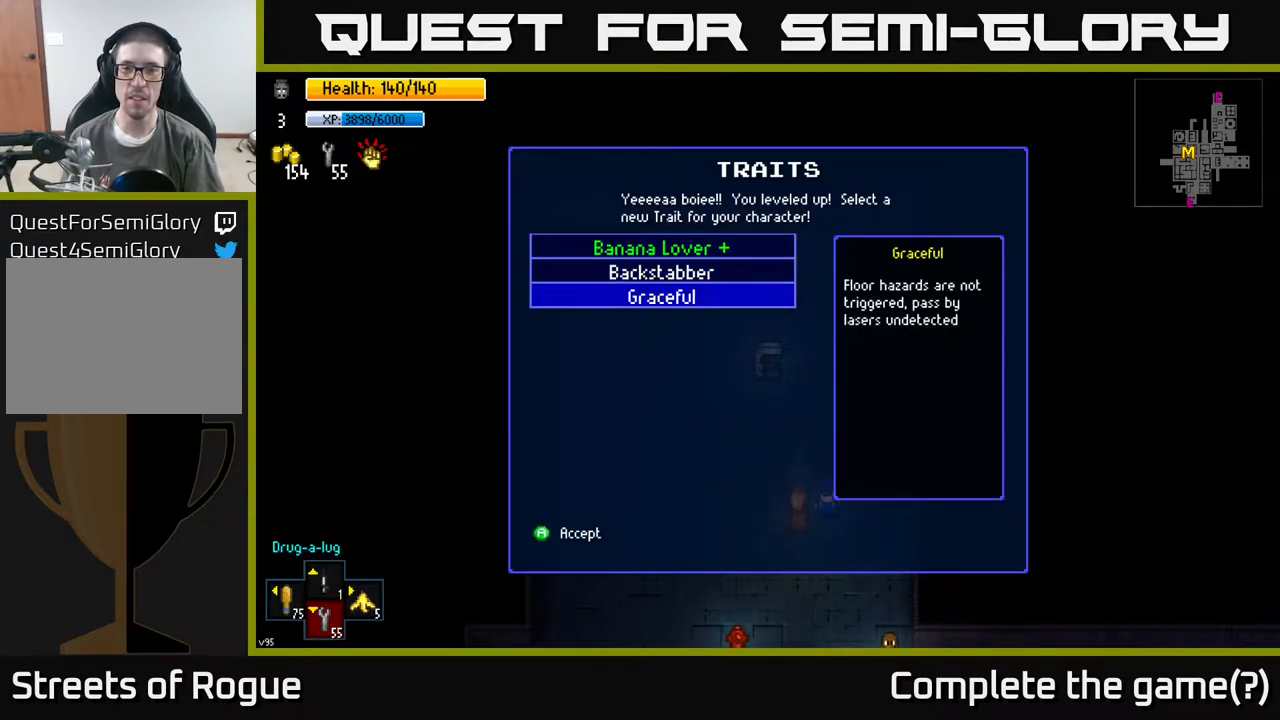
{"buttons": [], "left_stick": "center", "right_stick": "center", "events": []}
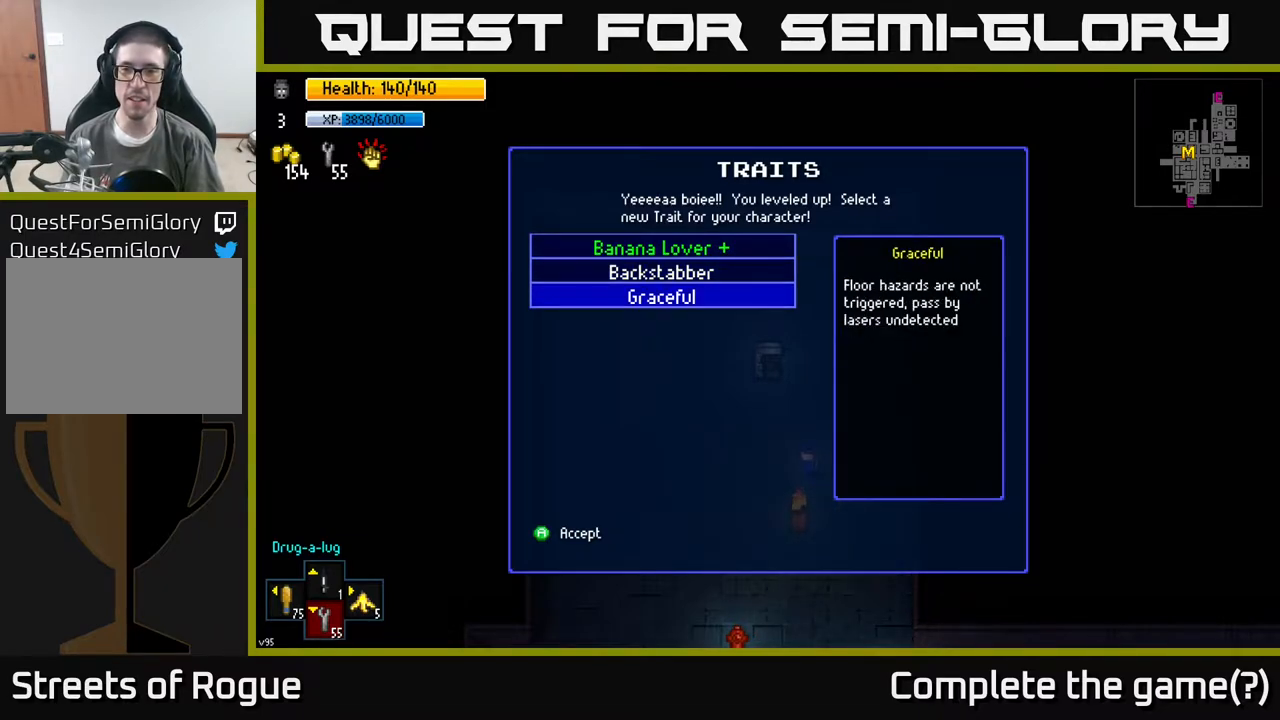
{"buttons": [], "left_stick": "center", "right_stick": "center", "events": []}
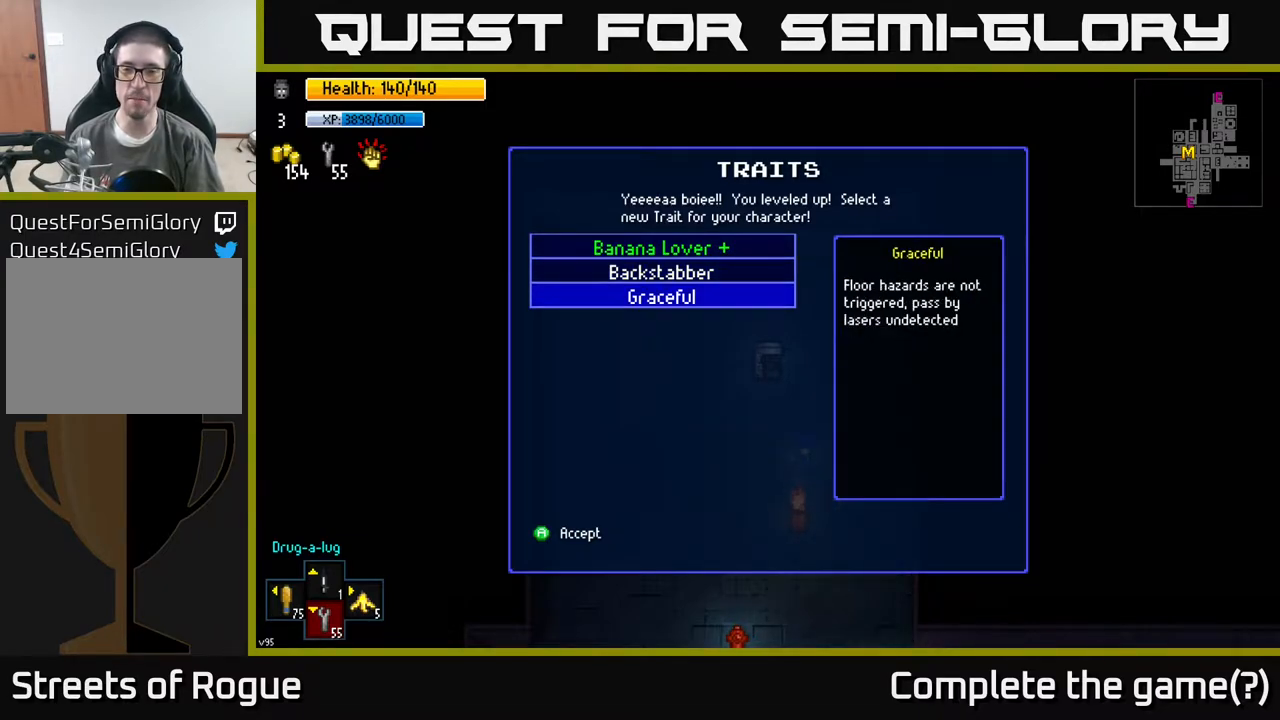
{"buttons": [], "left_stick": "center", "right_stick": "center", "events": []}
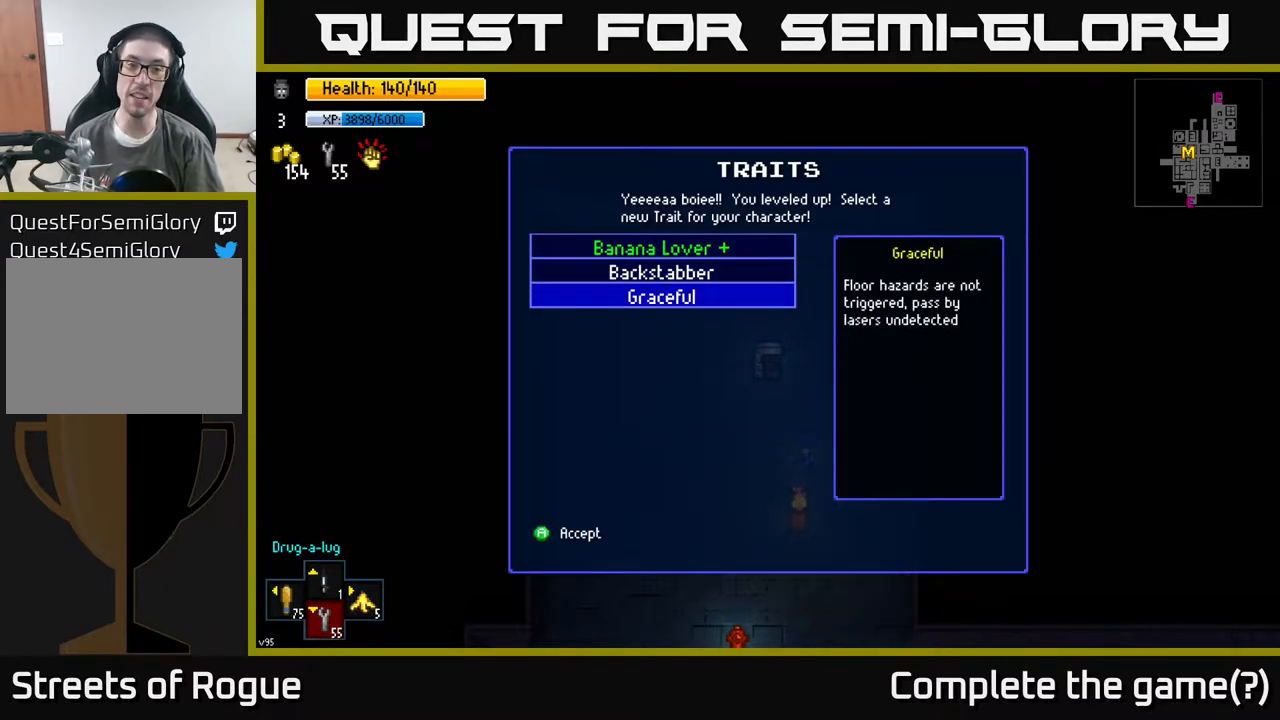
{"buttons": [], "left_stick": "center", "right_stick": "center", "events": []}
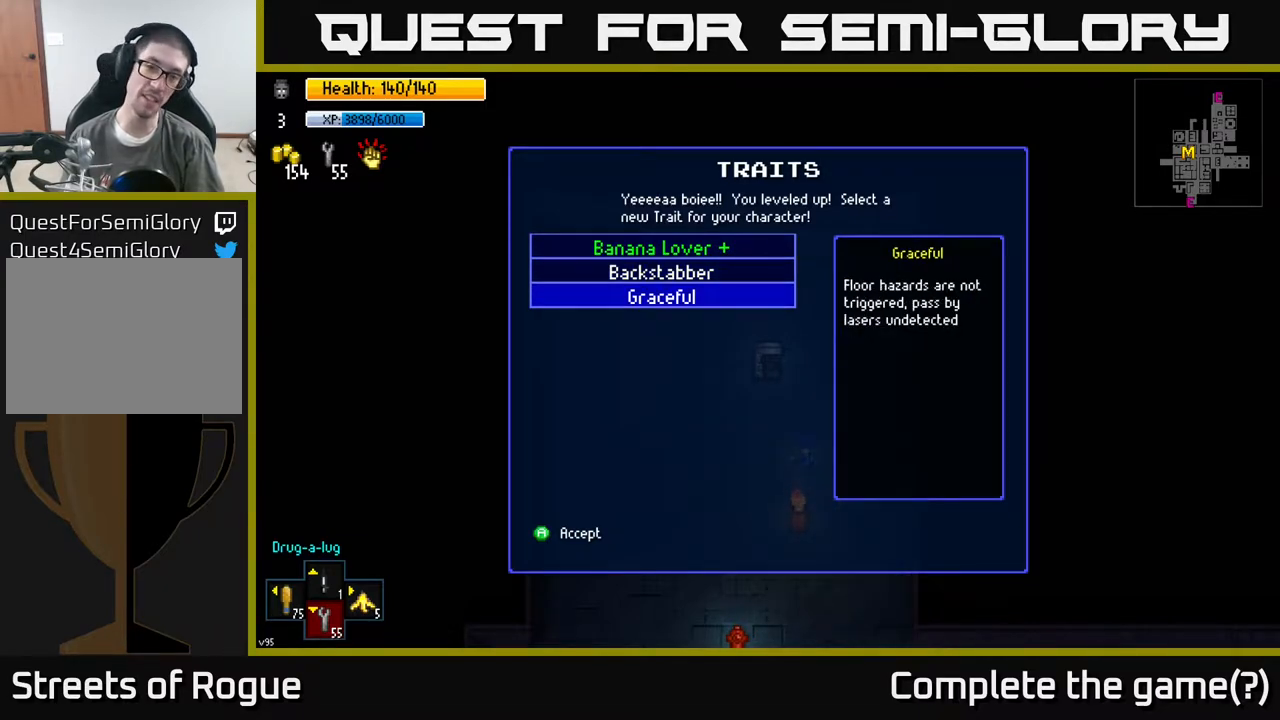
{"buttons": [], "left_stick": "center", "right_stick": "center", "events": []}
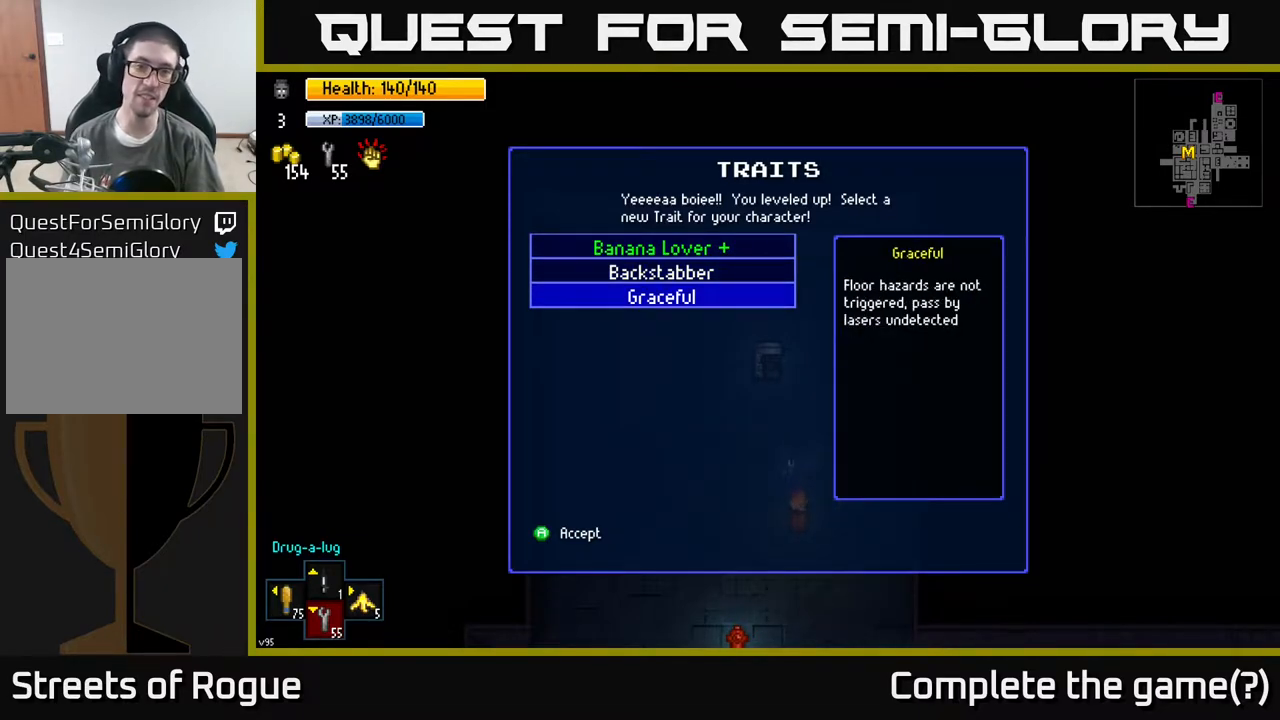
{"buttons": [], "left_stick": "up", "right_stick": "center", "events": [[400, "left_stick", "up"]]}
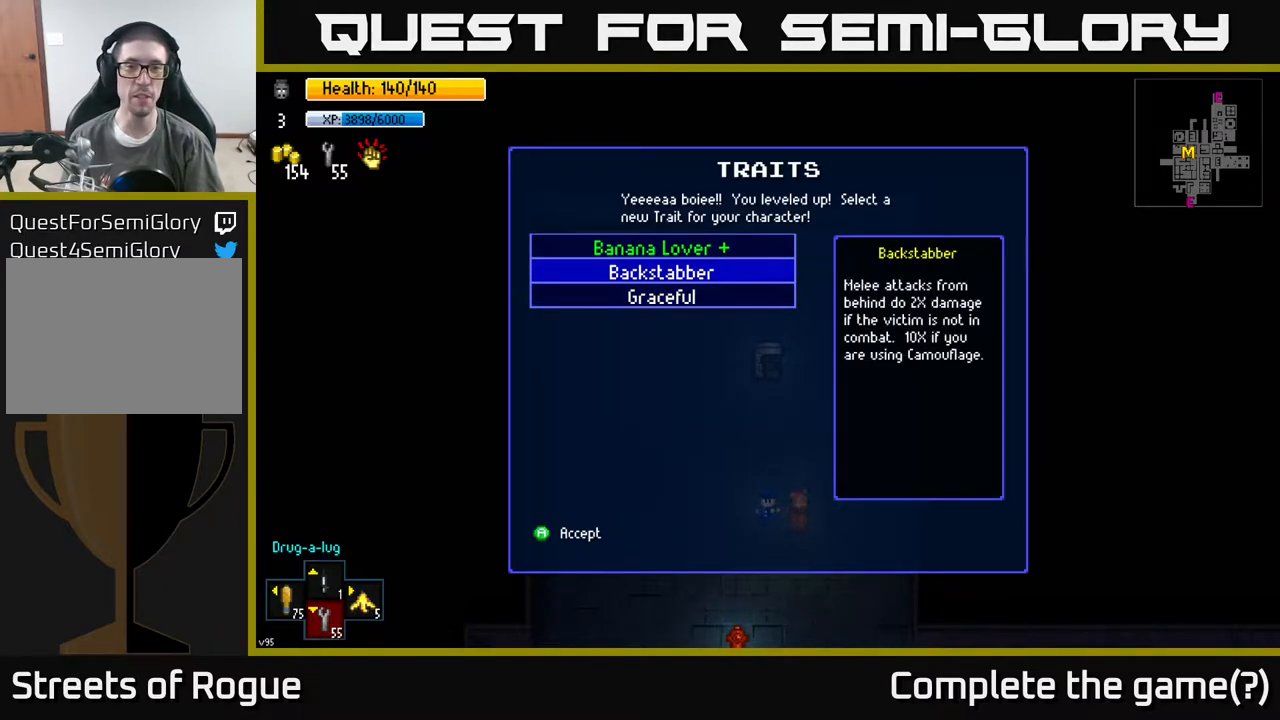
{"buttons": [], "left_stick": "center", "right_stick": "center", "events": [[17, "left_stick", "center"]]}
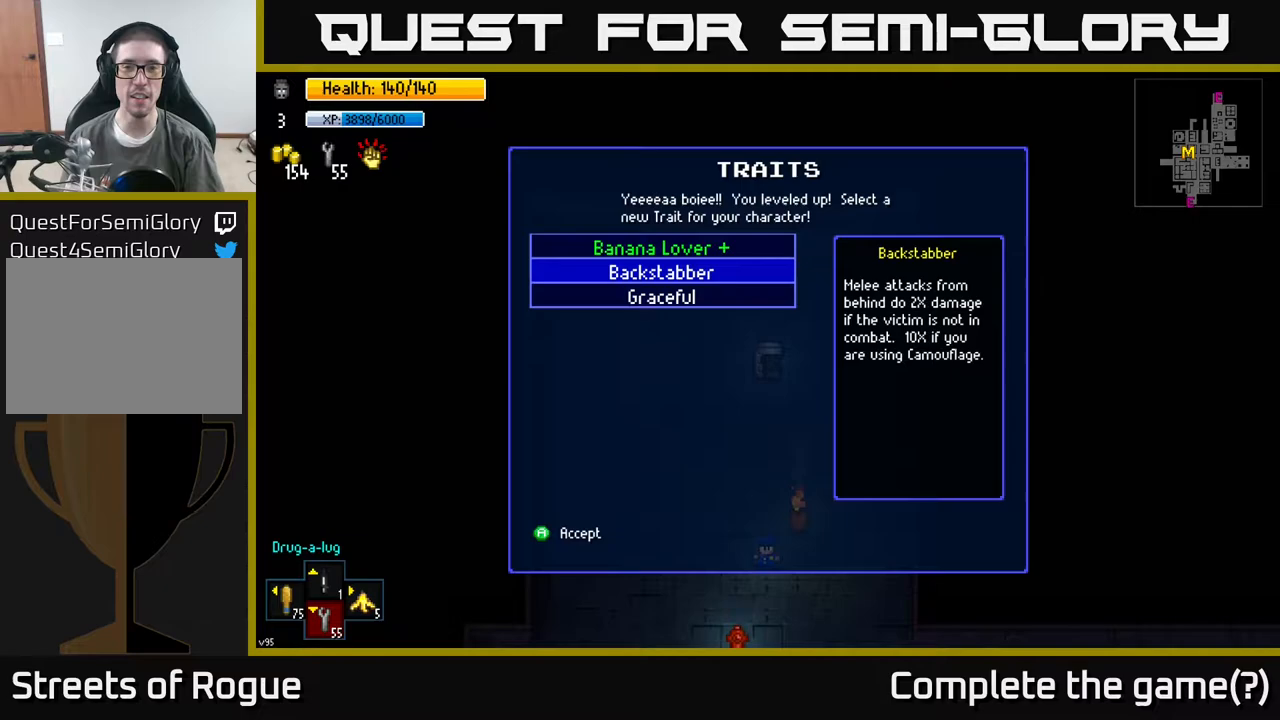
{"buttons": [], "left_stick": "center", "right_stick": "center", "events": []}
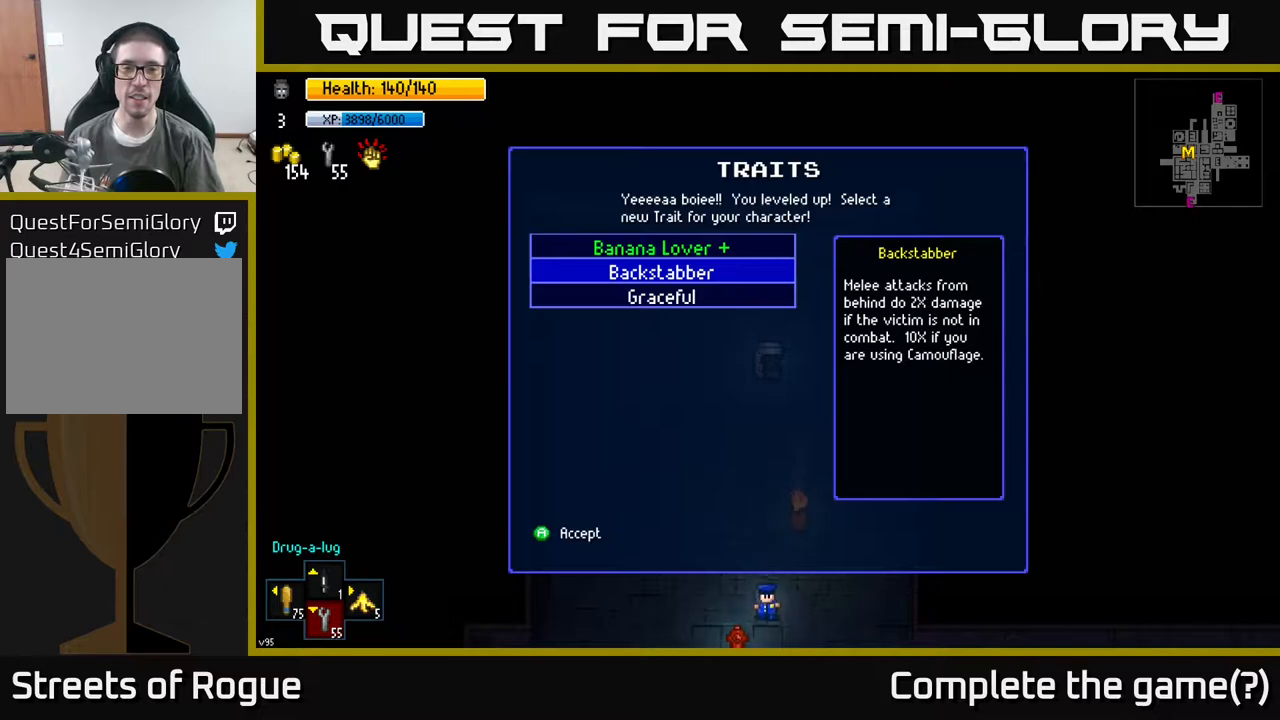
{"buttons": [], "left_stick": "center", "right_stick": "center", "events": []}
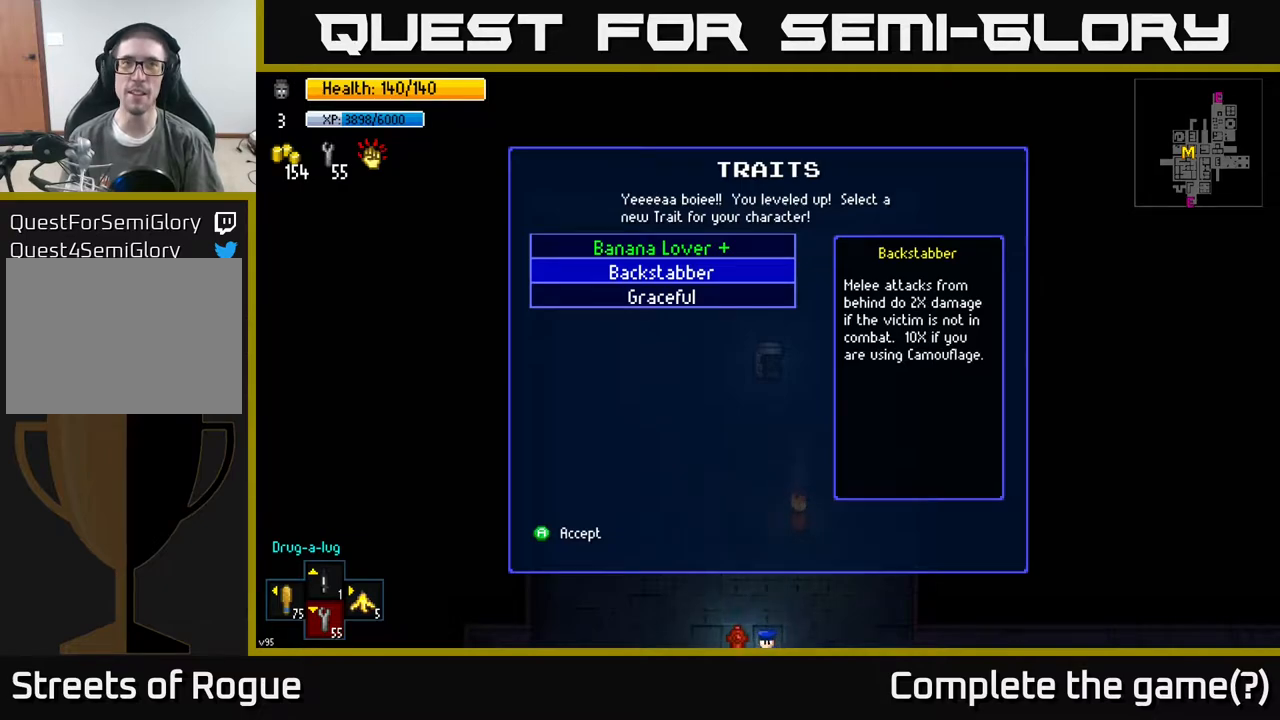
{"buttons": [], "left_stick": "center", "right_stick": "center", "events": []}
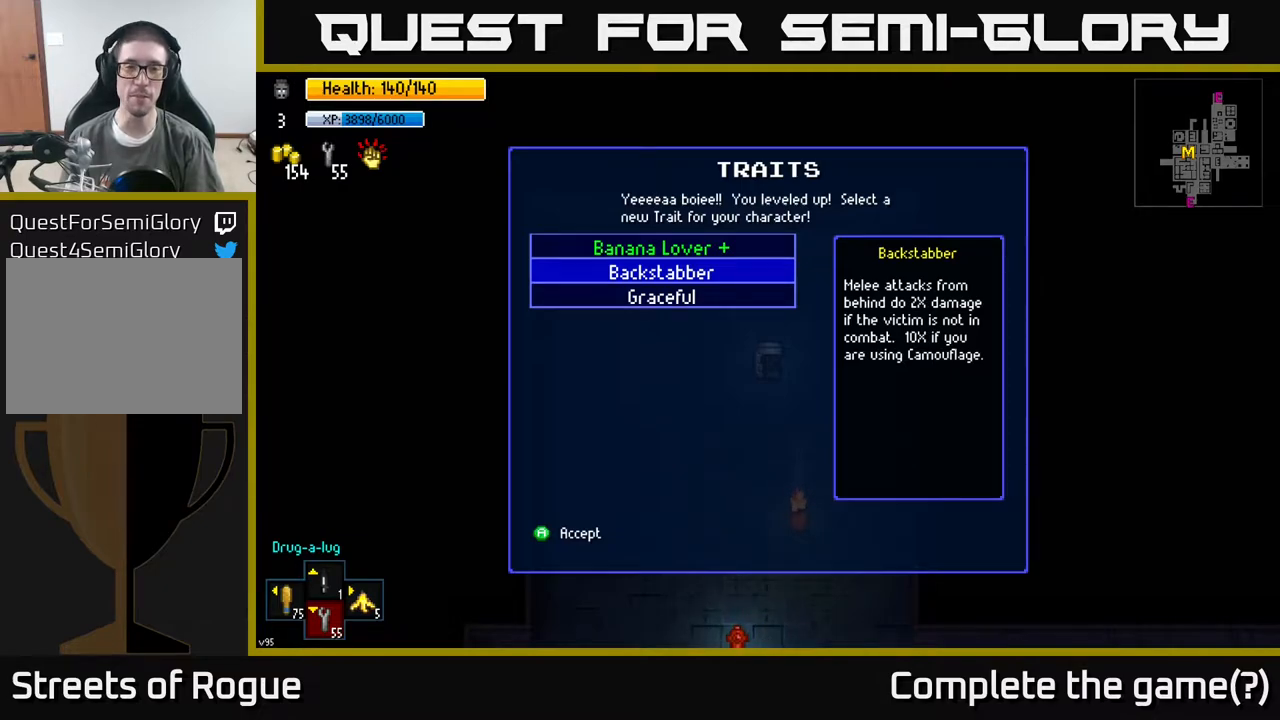
{"buttons": [], "left_stick": "down", "right_stick": "center", "events": [[67, "left_stick", "up"], [217, "left_stick", "center"], [367, "left_stick", "down"]]}
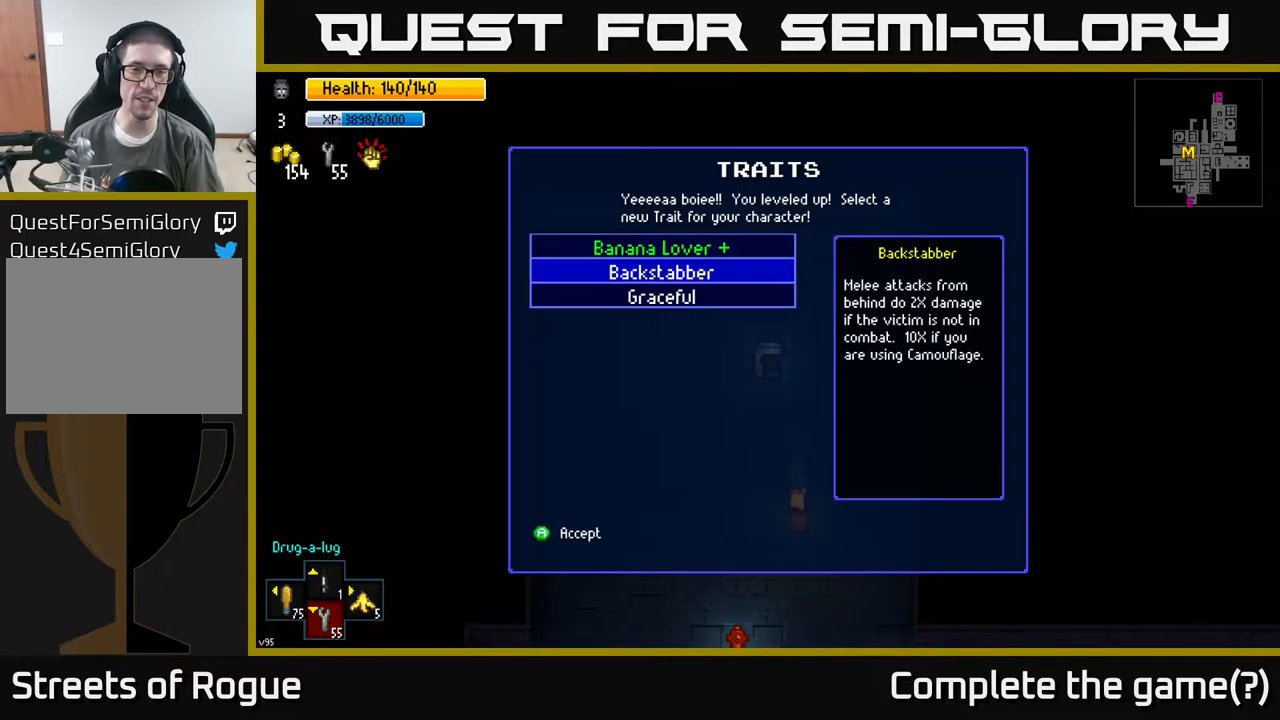
{"buttons": [], "left_stick": "center", "right_stick": "center", "events": [[50, "left_stick", "center"], [117, "left_stick", "up"], [283, "left_stick", "center"]]}
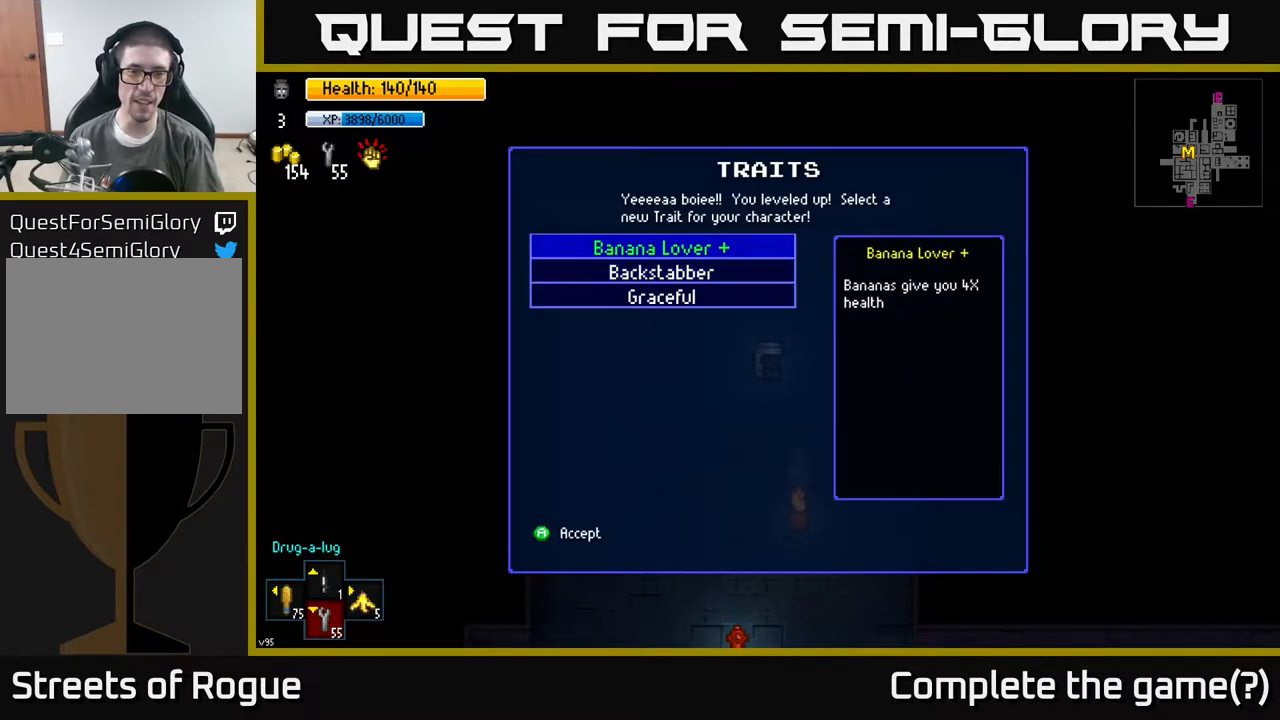
{"buttons": [], "left_stick": "center", "right_stick": "center", "events": []}
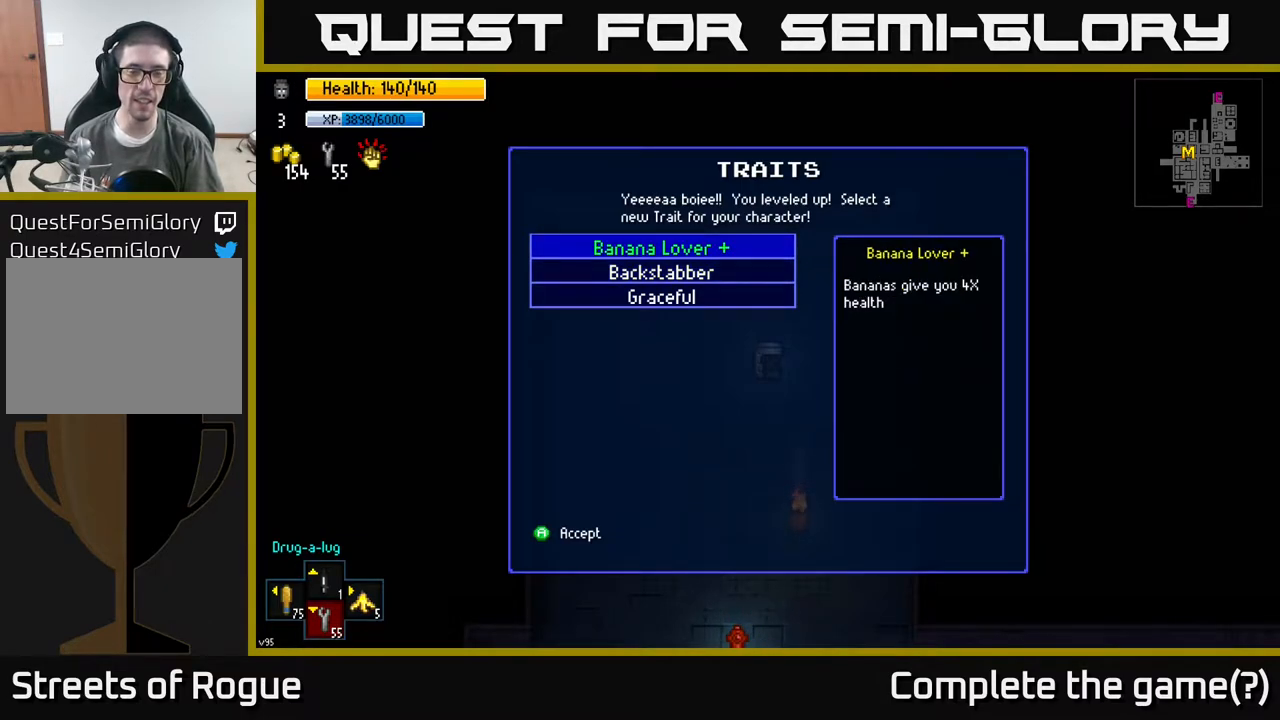
{"buttons": [], "left_stick": "center", "right_stick": "center", "events": [[83, "left_stick", "down"], [267, "left_stick", "center"], [317, "left_stick", "up"], [483, "left_stick", "center"]]}
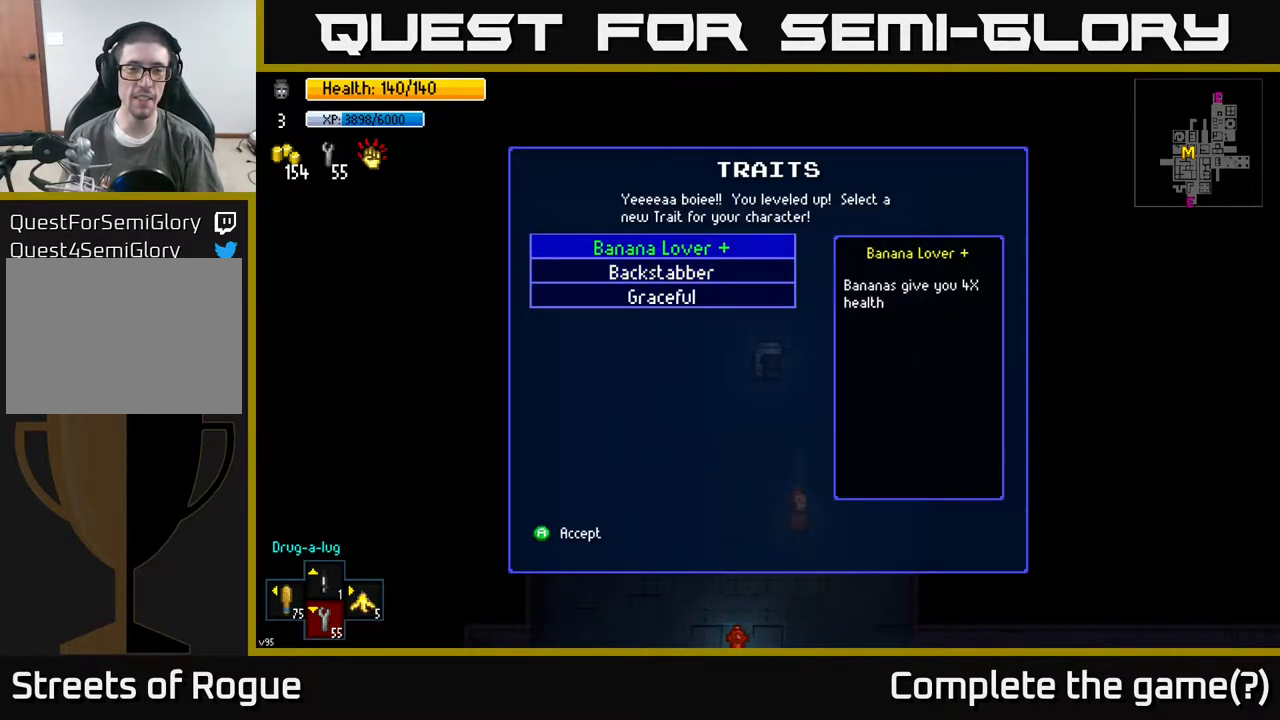
{"buttons": [], "left_stick": "center", "right_stick": "center", "events": []}
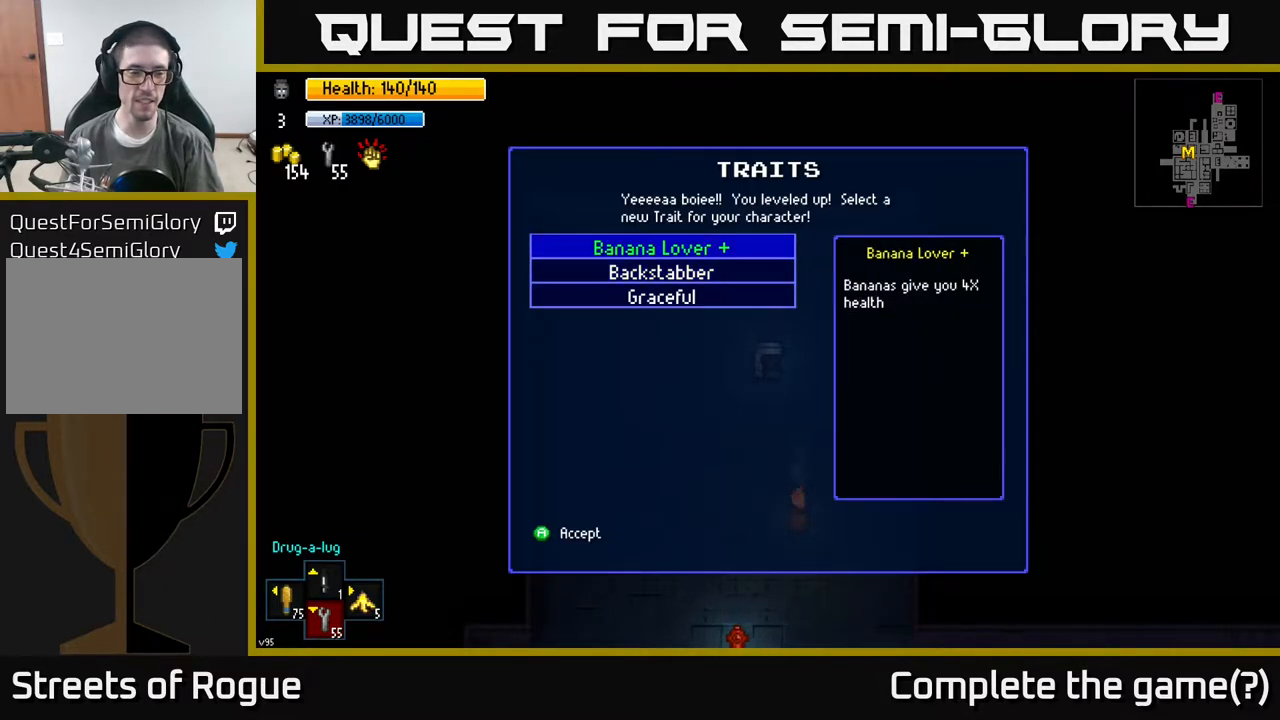
{"buttons": [], "left_stick": "center", "right_stick": "center", "events": []}
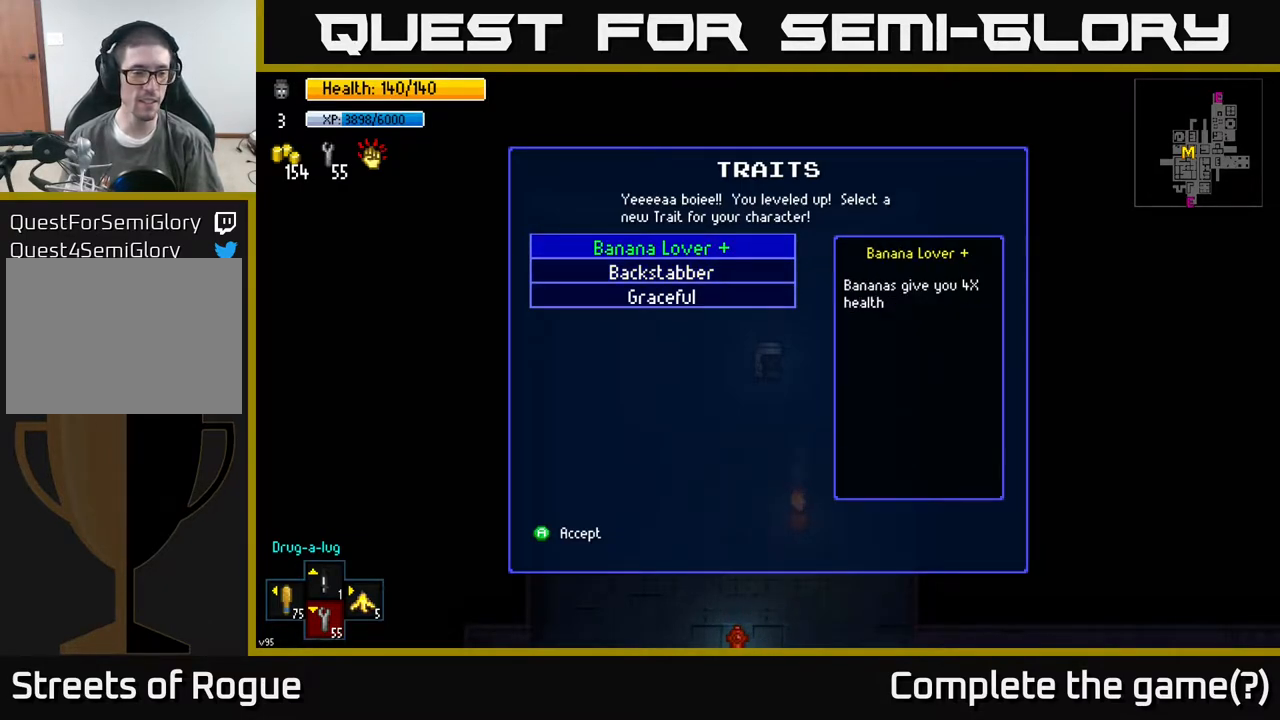
{"buttons": [], "left_stick": "center", "right_stick": "center", "events": []}
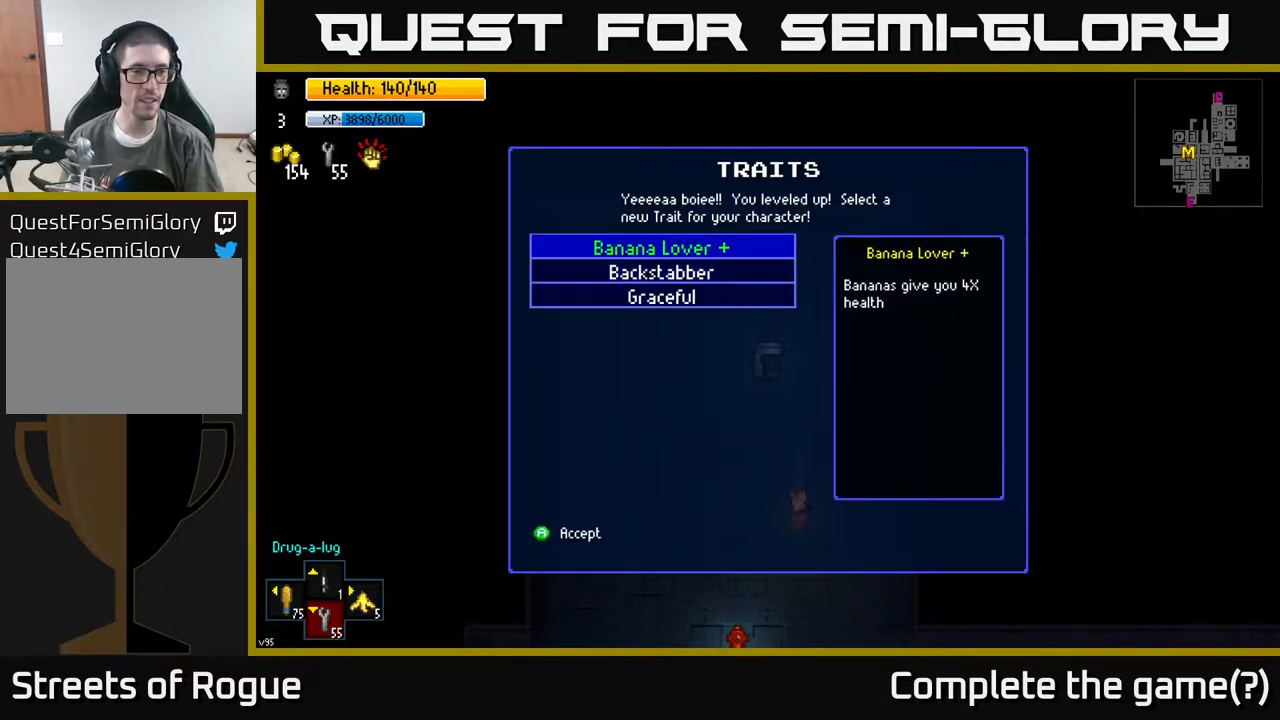
{"buttons": [], "left_stick": "center", "right_stick": "center", "events": []}